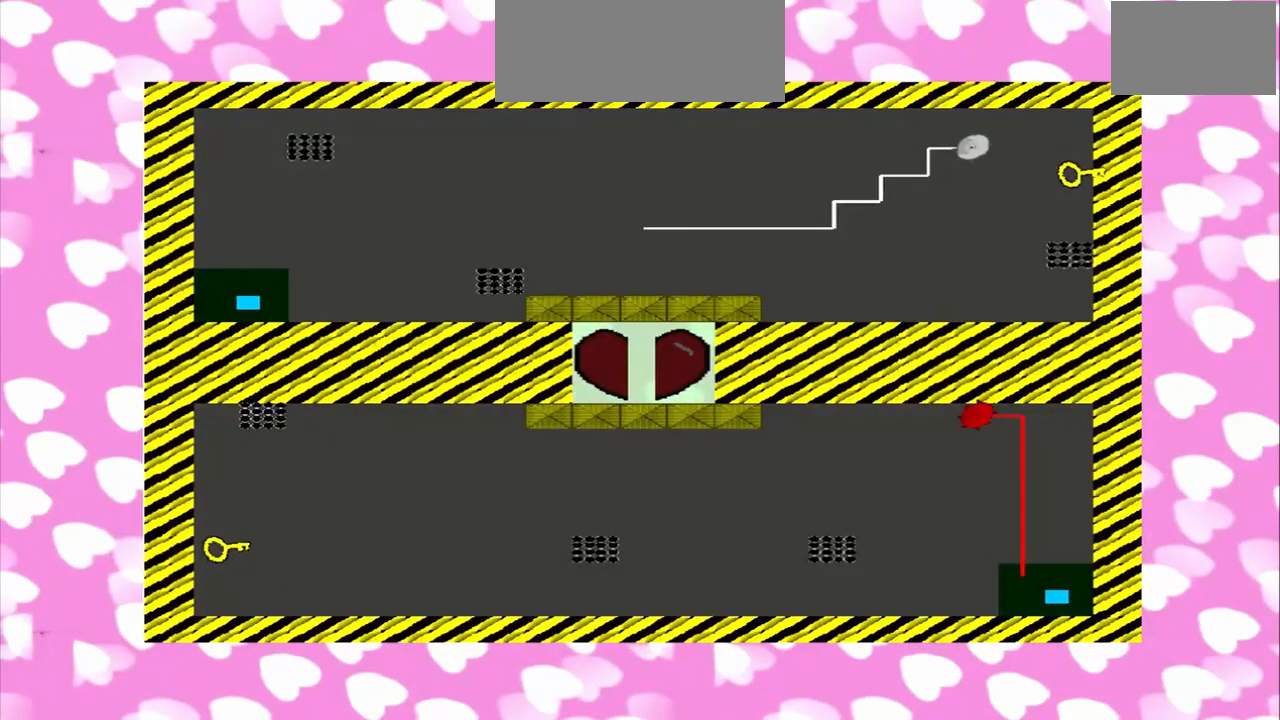
Gameplay with a controller (PlayStation layout); each line is a JSON object with the inputs held at the frame after it. "events" lists button and stick changes between this image and that frame as [ms after this image, input, new state], when the widget could be followed in between. Not read: L2 L3 R2 R3.
{"buttons": [], "left_stick": "up", "right_stick": "down", "events": [[125, "left_stick", "up"], [125, "right_stick", "down"]]}
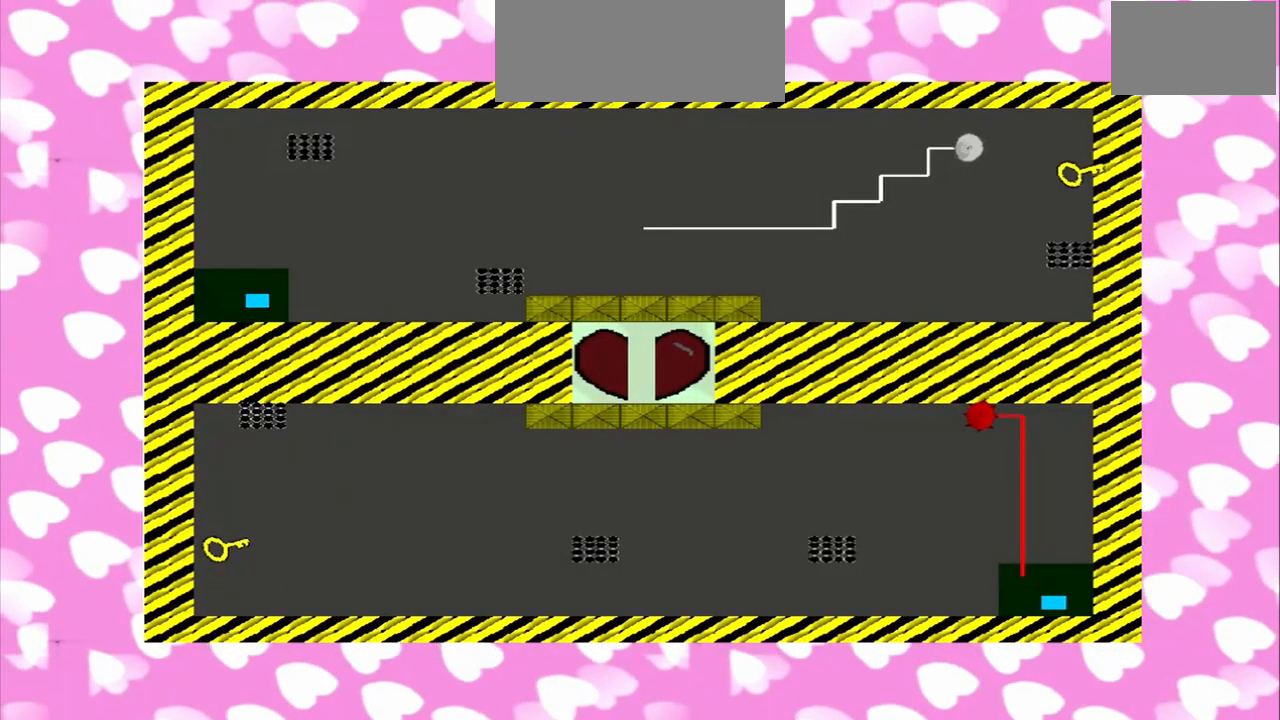
{"buttons": [], "left_stick": "up-left", "right_stick": "center", "events": [[42, "right_stick", "center"], [417, "left_stick", "up-left"]]}
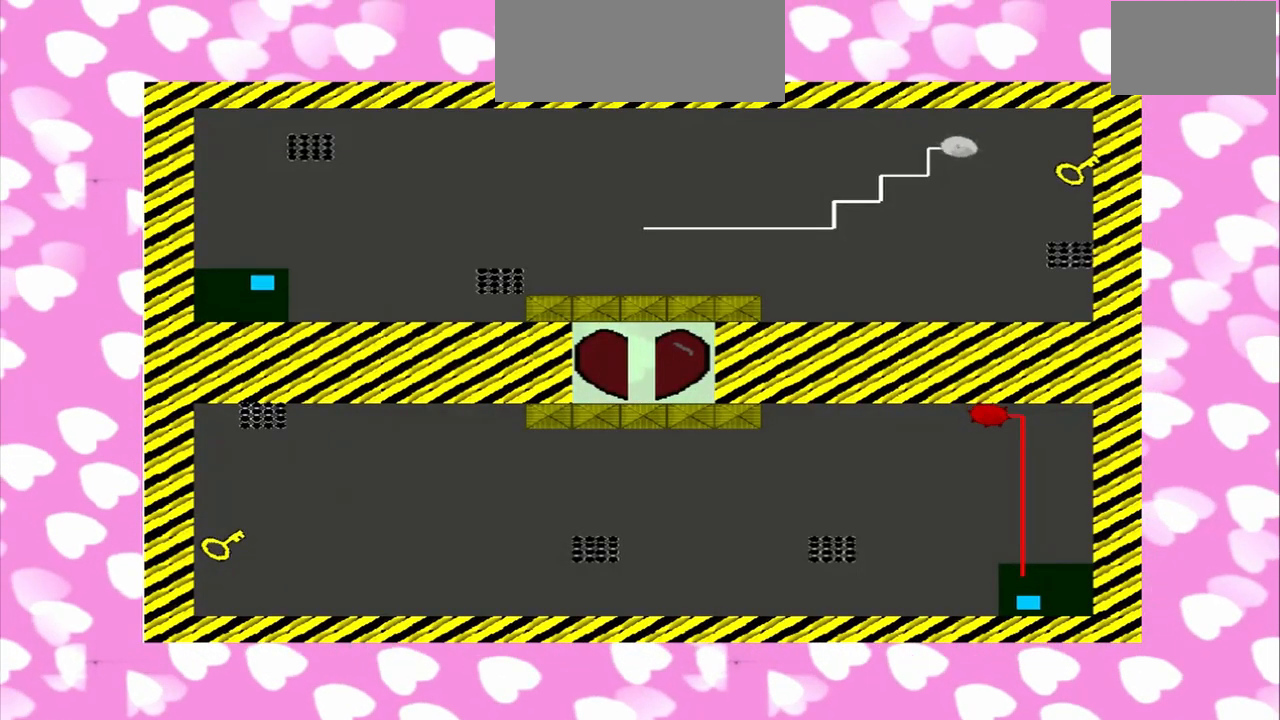
{"buttons": [], "left_stick": "up-left", "right_stick": "center", "events": []}
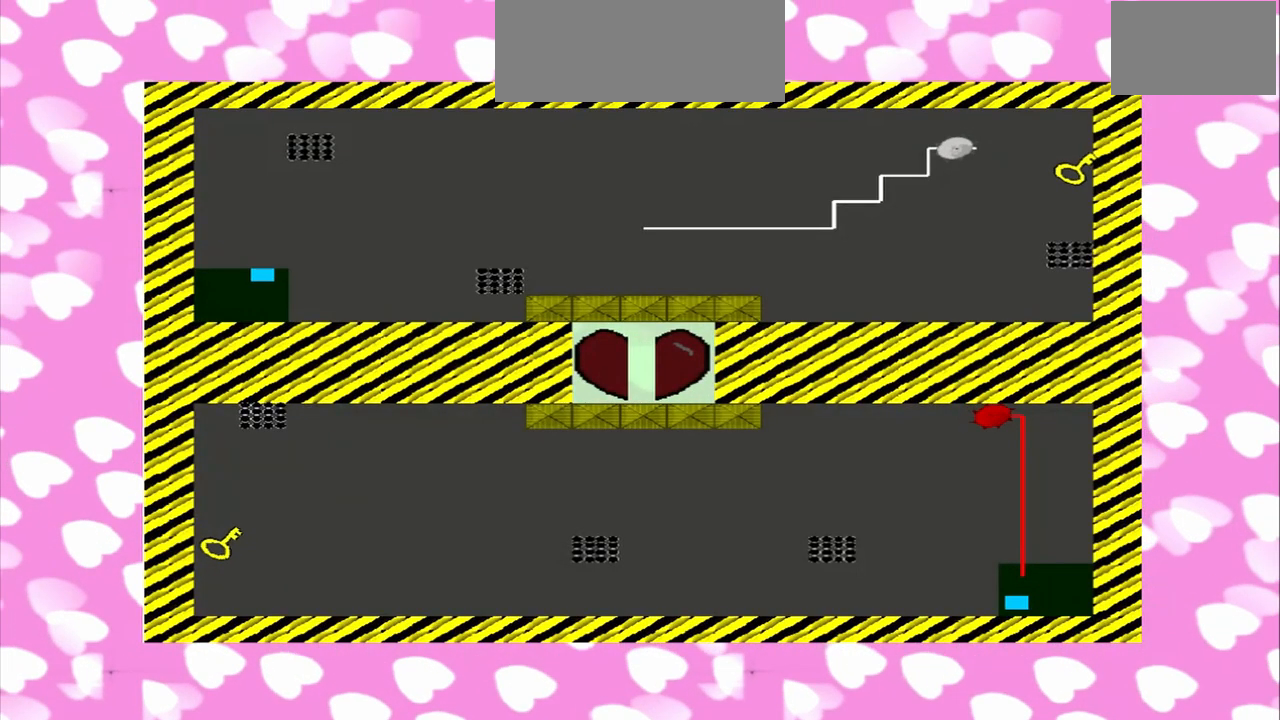
{"buttons": [], "left_stick": "up-left", "right_stick": "center", "events": []}
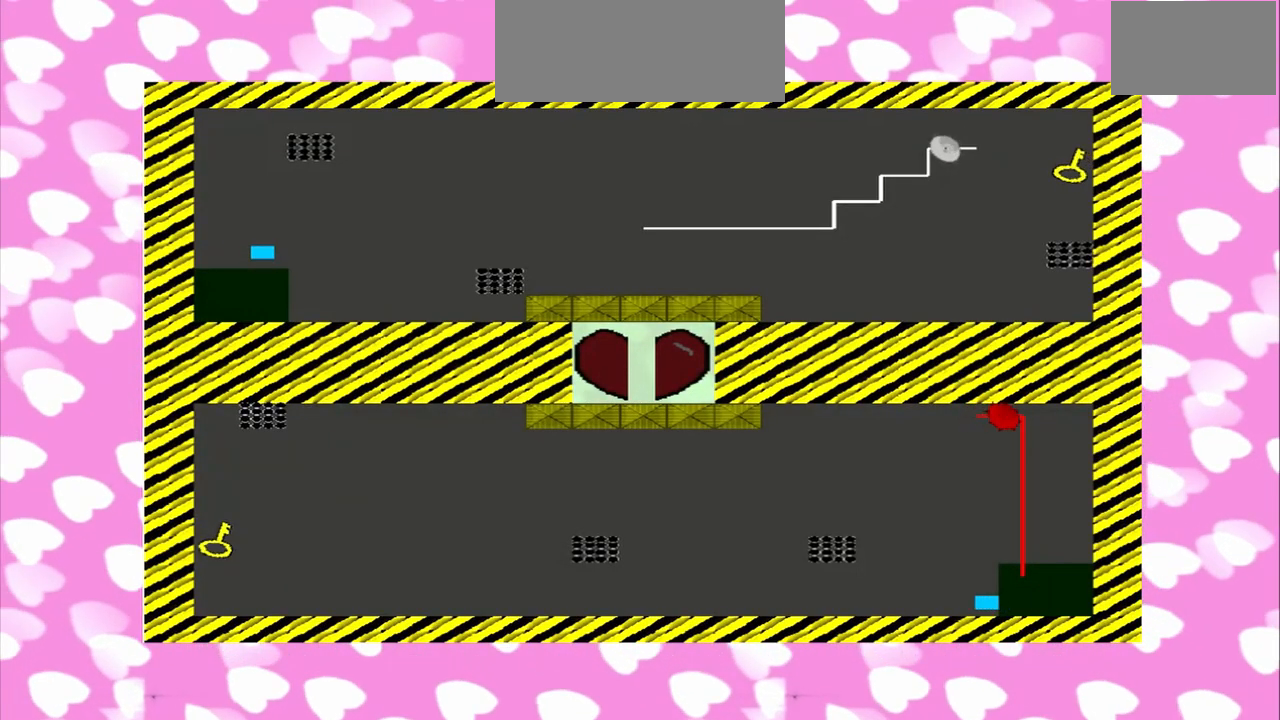
{"buttons": [], "left_stick": "up-left", "right_stick": "center", "events": []}
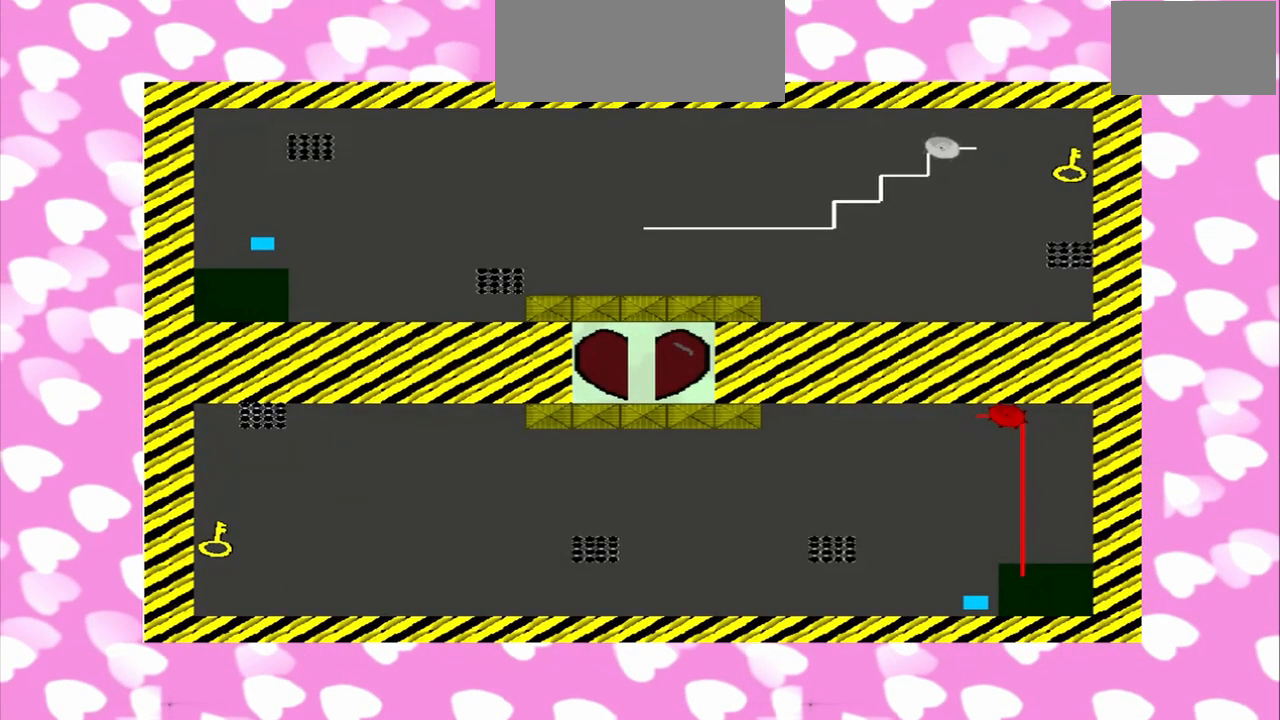
{"buttons": [], "left_stick": "up-left", "right_stick": "center", "events": []}
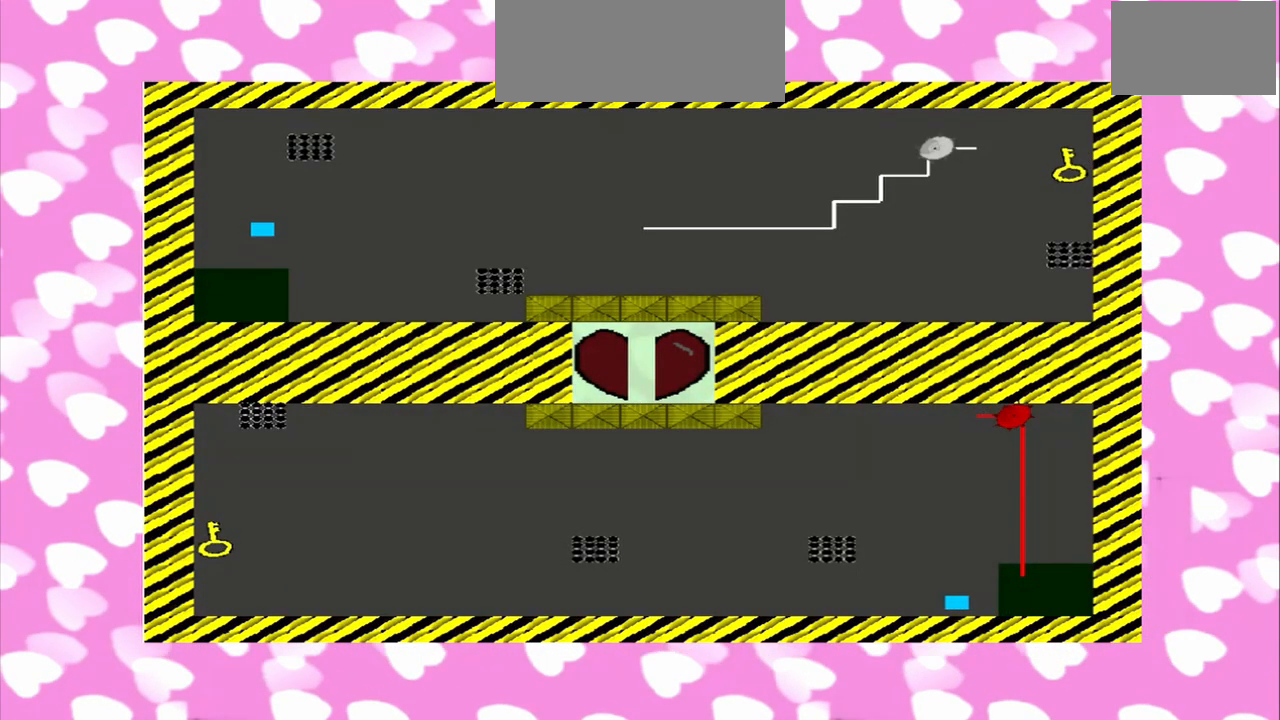
{"buttons": [], "left_stick": "up-left", "right_stick": "center", "events": []}
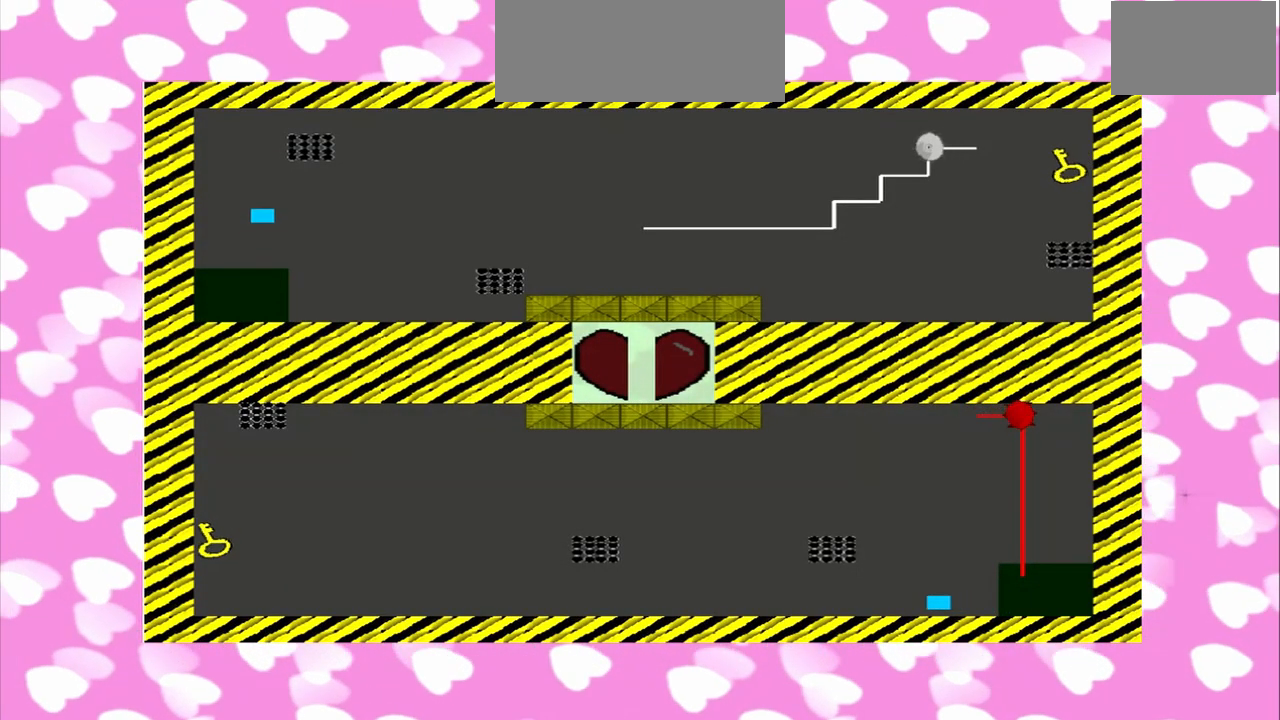
{"buttons": [], "left_stick": "center", "right_stick": "center", "events": [[167, "left_stick", "up"], [417, "left_stick", "center"]]}